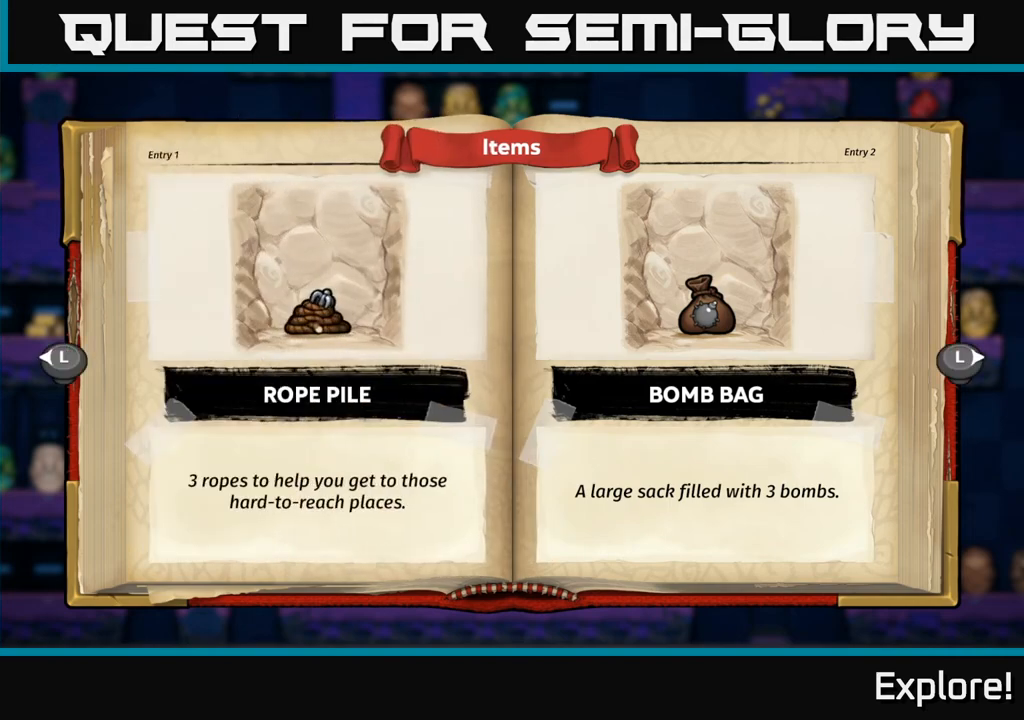
Gameplay with a controller (Xbox layout); each line is a JSON object with the inputs held at the frame after it. "events" lists button and stick changes between this image and that frame as [ms after this image, input, new state], when the widget could be followed in between.
{"buttons": ["DPAD_RIGHT"], "left_stick": "center", "right_stick": "center", "events": [[100, "R1", "down"], [217, "R1", "up"], [467, "DPAD_RIGHT", "down"]]}
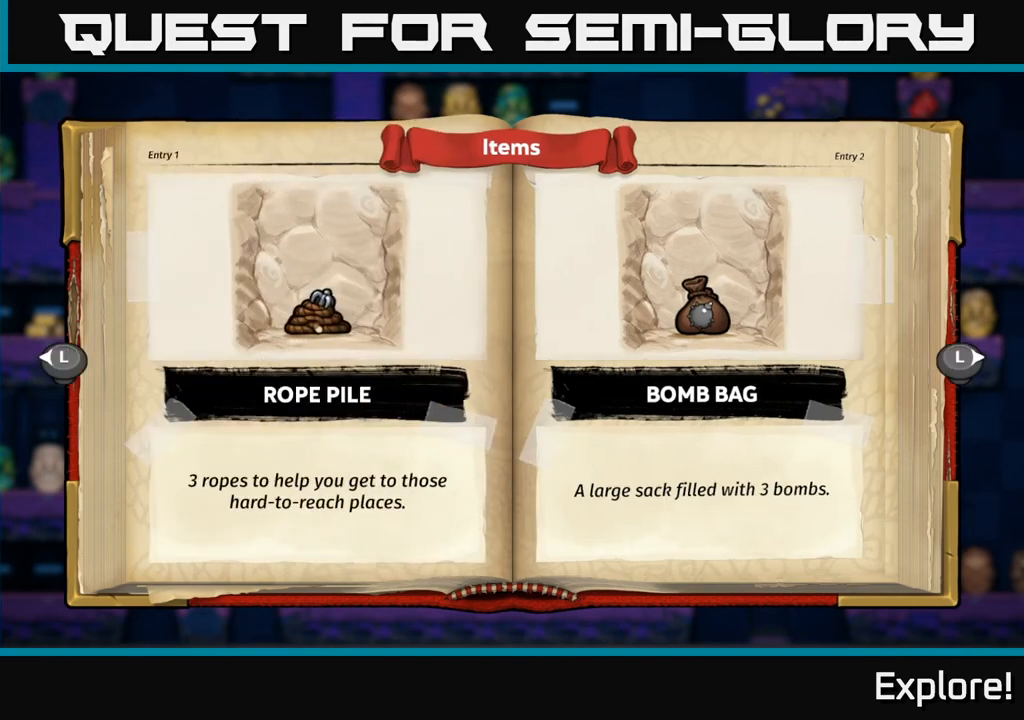
{"buttons": [], "left_stick": "center", "right_stick": "center", "events": [[50, "DPAD_RIGHT", "up"], [117, "DPAD_RIGHT", "down"], [200, "DPAD_RIGHT", "up"], [267, "DPAD_RIGHT", "down"], [350, "DPAD_RIGHT", "up"], [417, "DPAD_RIGHT", "down"], [483, "DPAD_RIGHT", "up"]]}
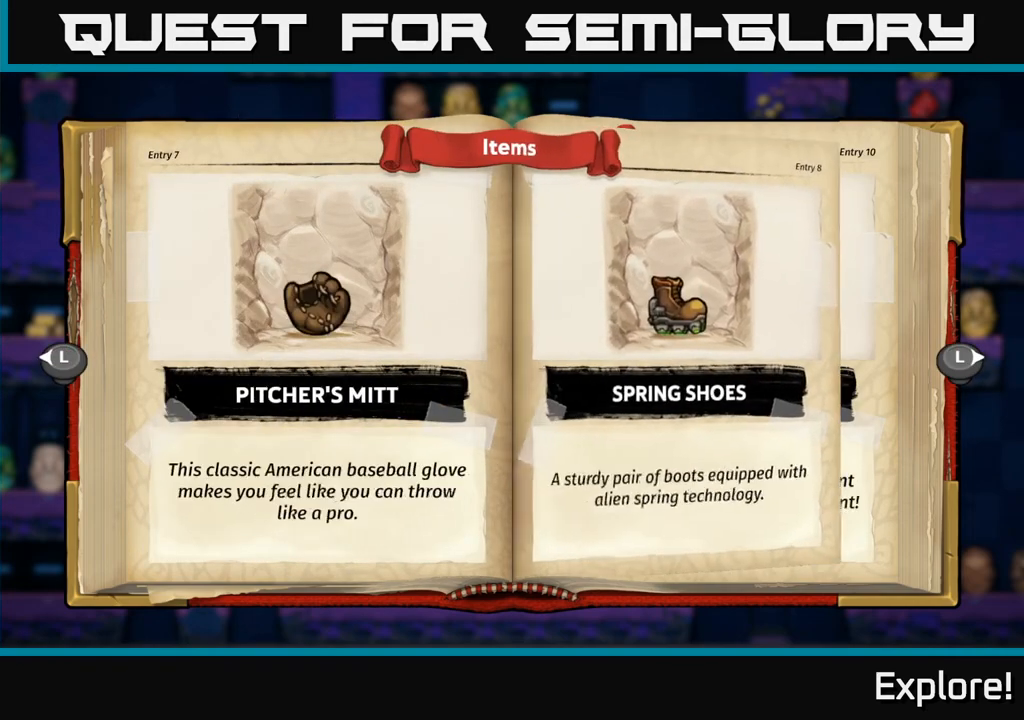
{"buttons": ["DPAD_RIGHT"], "left_stick": "center", "right_stick": "center", "events": [[50, "DPAD_RIGHT", "down"], [133, "DPAD_RIGHT", "up"], [217, "DPAD_RIGHT", "down"], [267, "DPAD_RIGHT", "up"], [350, "DPAD_RIGHT", "down"], [417, "DPAD_RIGHT", "up"], [500, "DPAD_RIGHT", "down"]]}
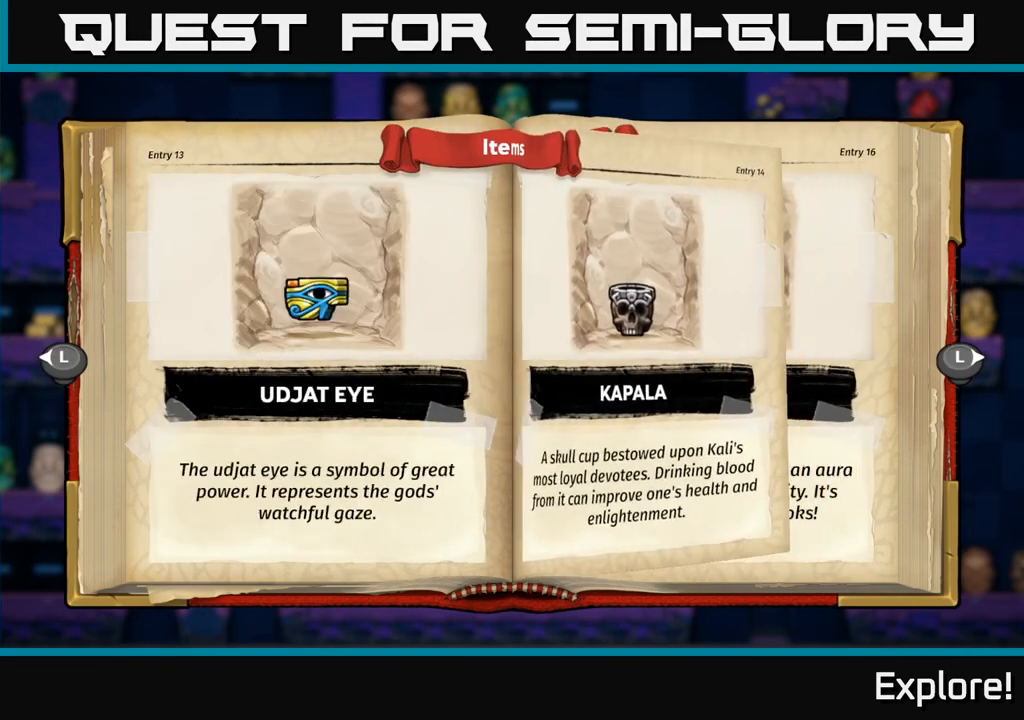
{"buttons": [], "left_stick": "center", "right_stick": "center", "events": [[50, "DPAD_RIGHT", "up"], [400, "DPAD_RIGHT", "down"], [483, "DPAD_RIGHT", "up"]]}
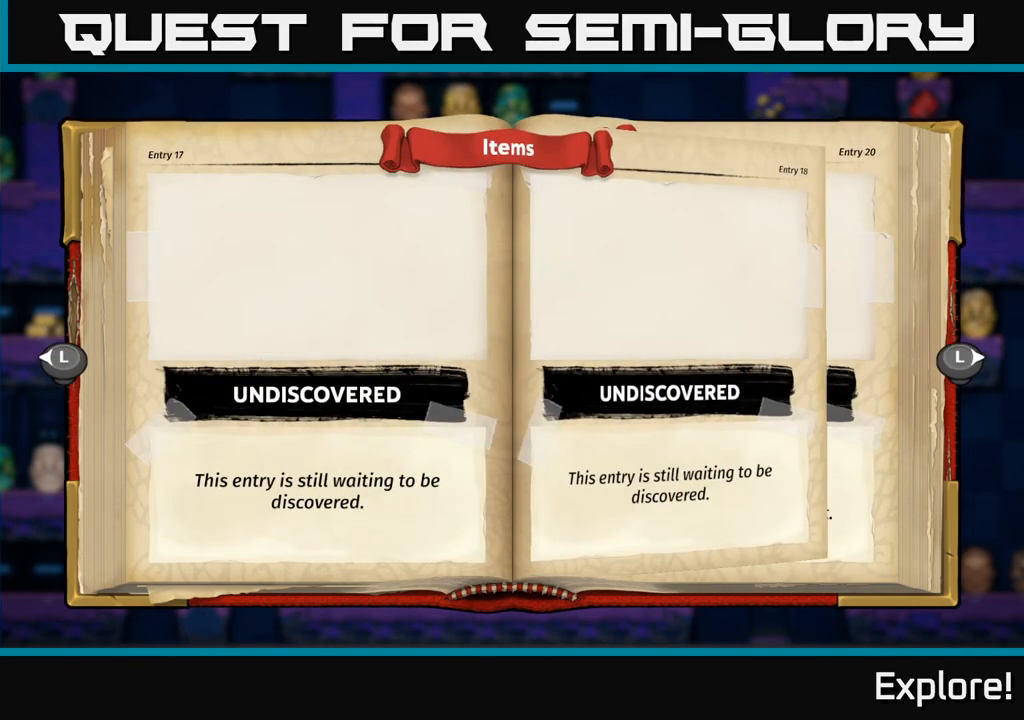
{"buttons": [], "left_stick": "center", "right_stick": "center", "events": [[283, "DPAD_RIGHT", "down"], [350, "DPAD_RIGHT", "up"]]}
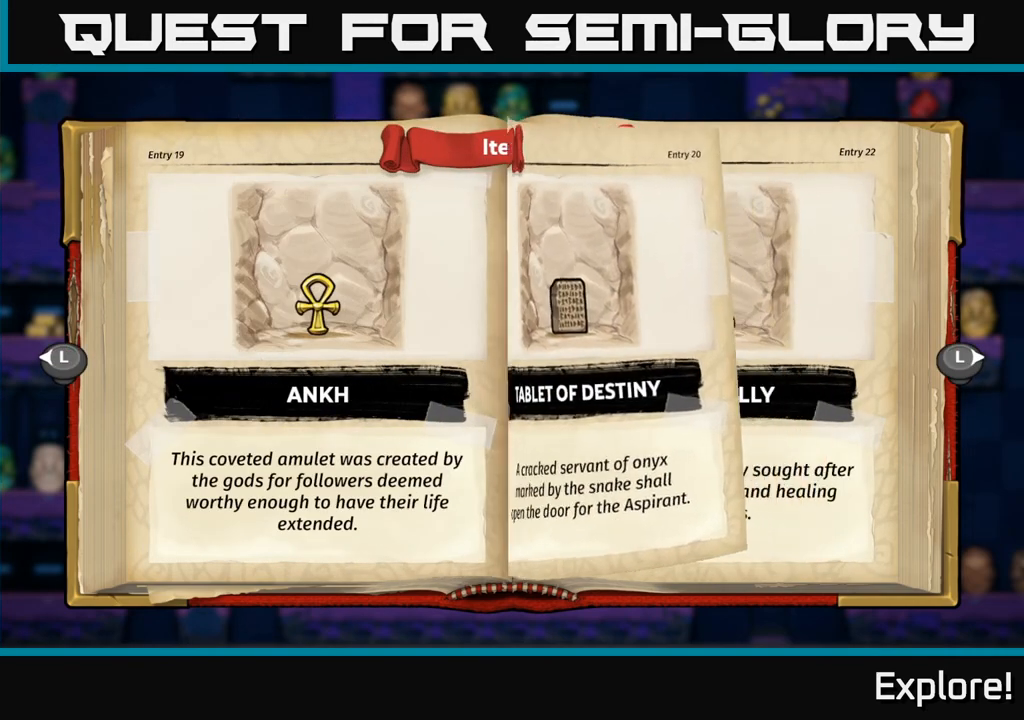
{"buttons": [], "left_stick": "center", "right_stick": "center", "events": [[83, "DPAD_LEFT", "down"], [167, "DPAD_LEFT", "up"]]}
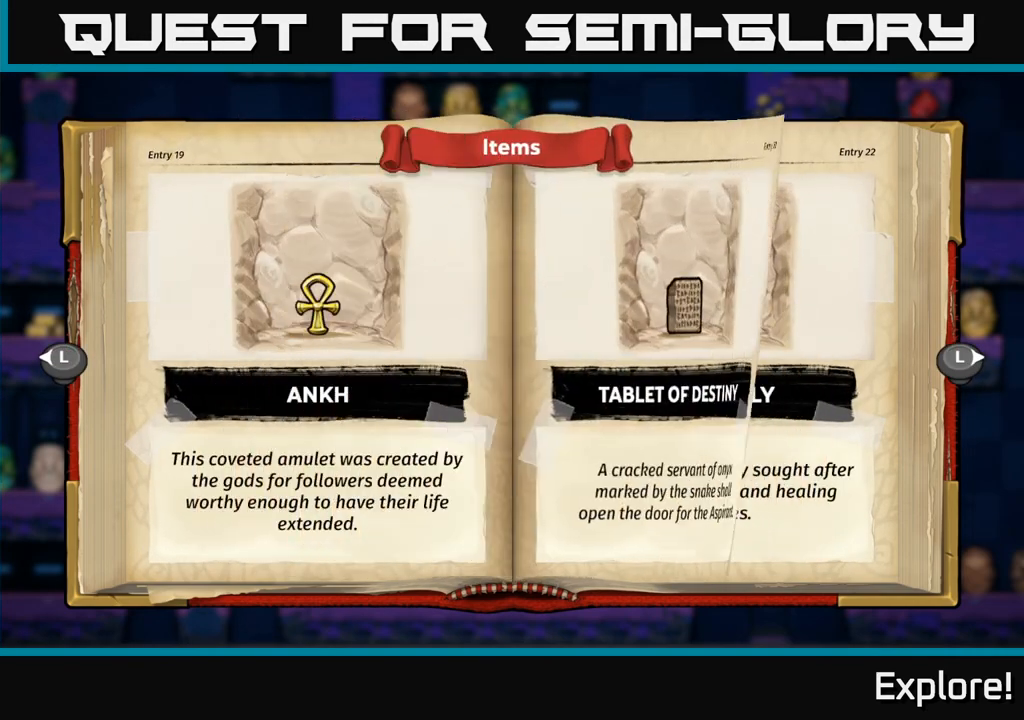
{"buttons": [], "left_stick": "center", "right_stick": "center", "events": []}
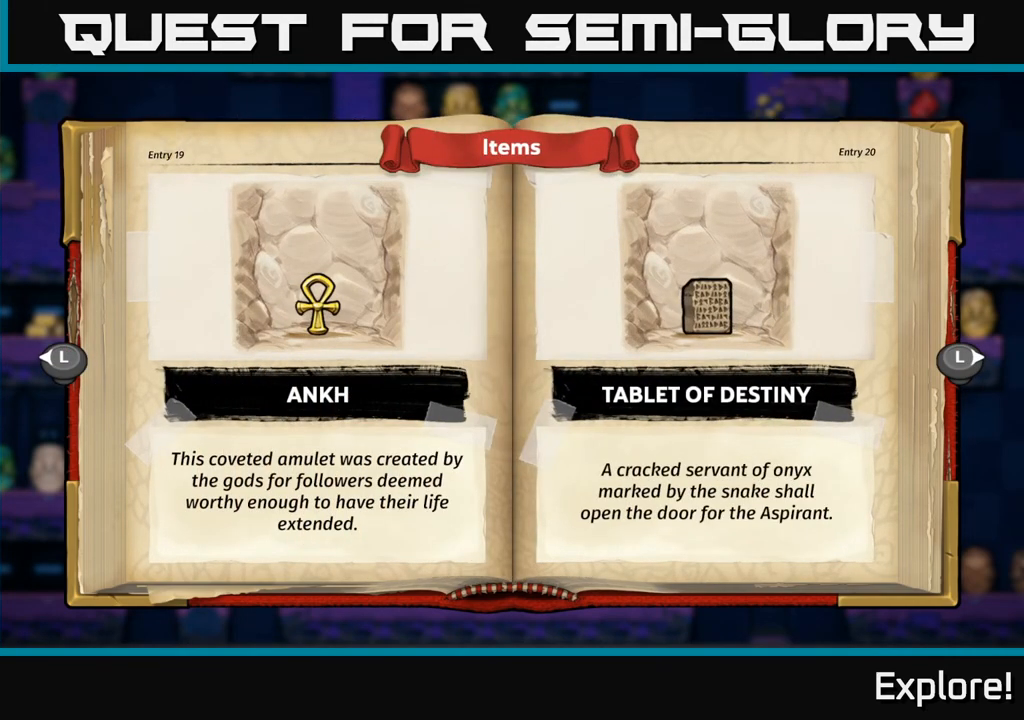
{"buttons": [], "left_stick": "center", "right_stick": "center", "events": []}
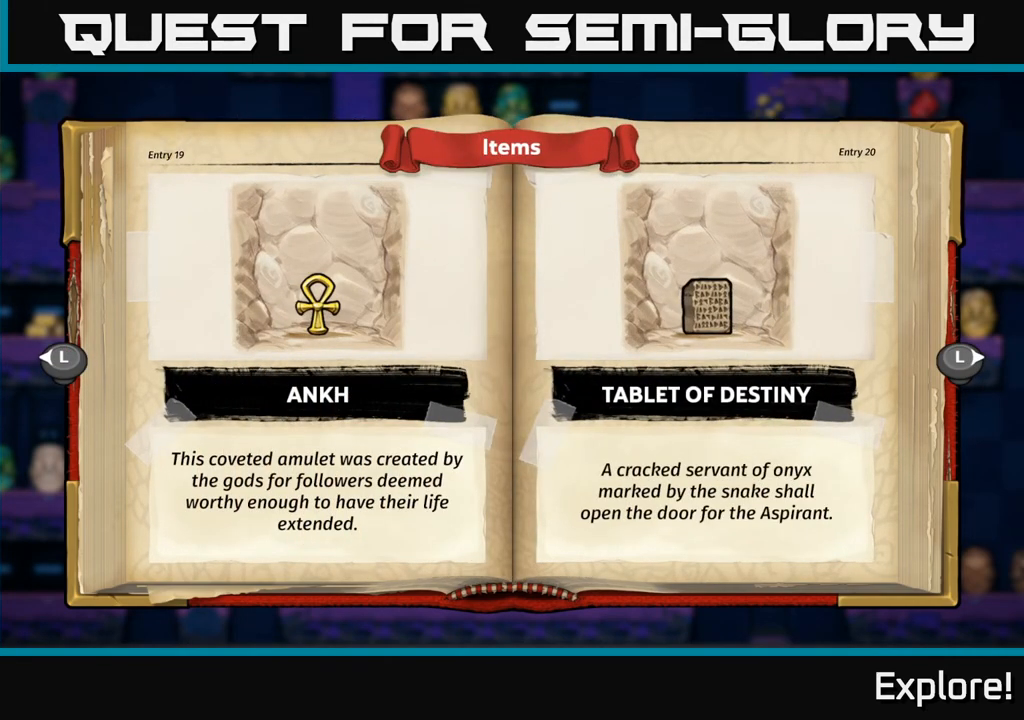
{"buttons": [], "left_stick": "center", "right_stick": "center", "events": []}
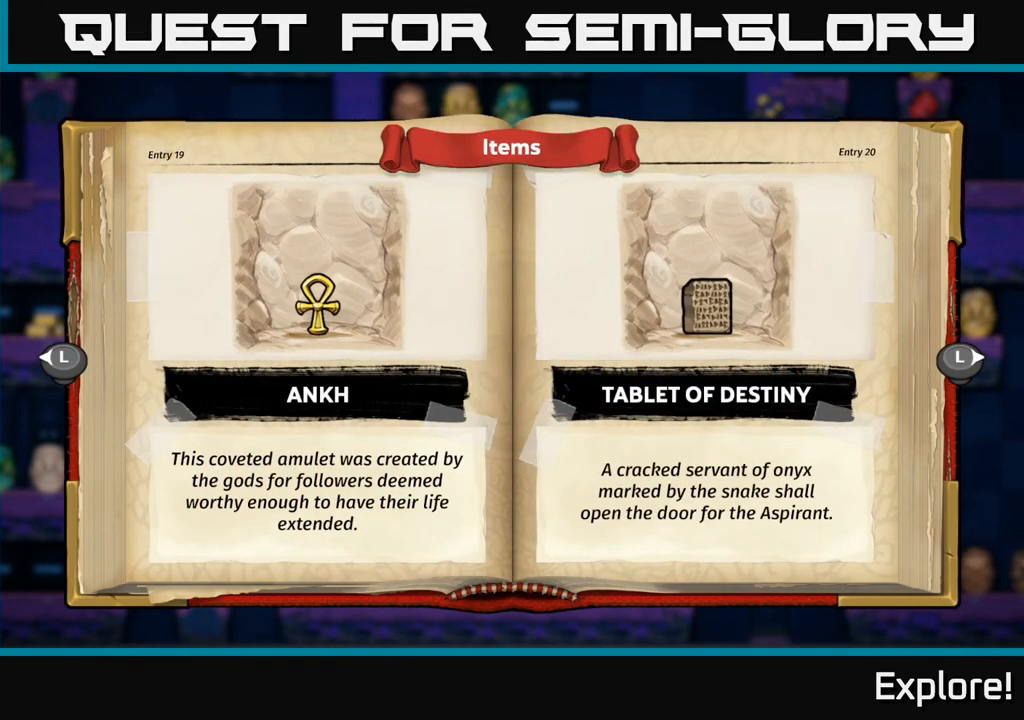
{"buttons": [], "left_stick": "center", "right_stick": "center", "events": [[383, "SELECT", "down"], [483, "SELECT", "up"]]}
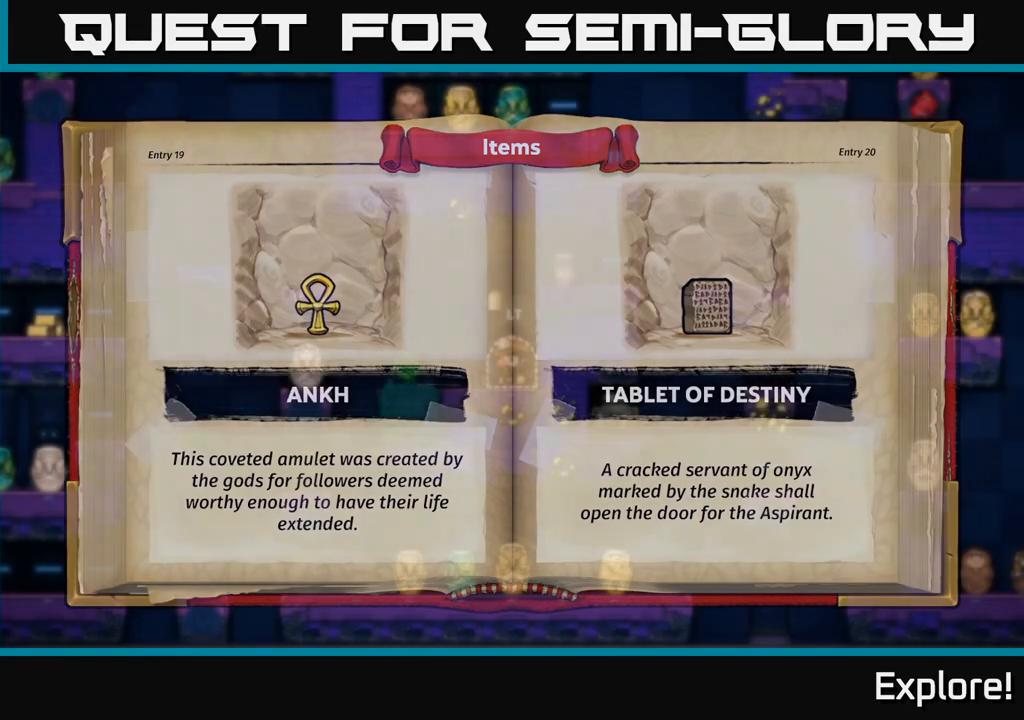
{"buttons": [], "left_stick": "center", "right_stick": "center", "events": []}
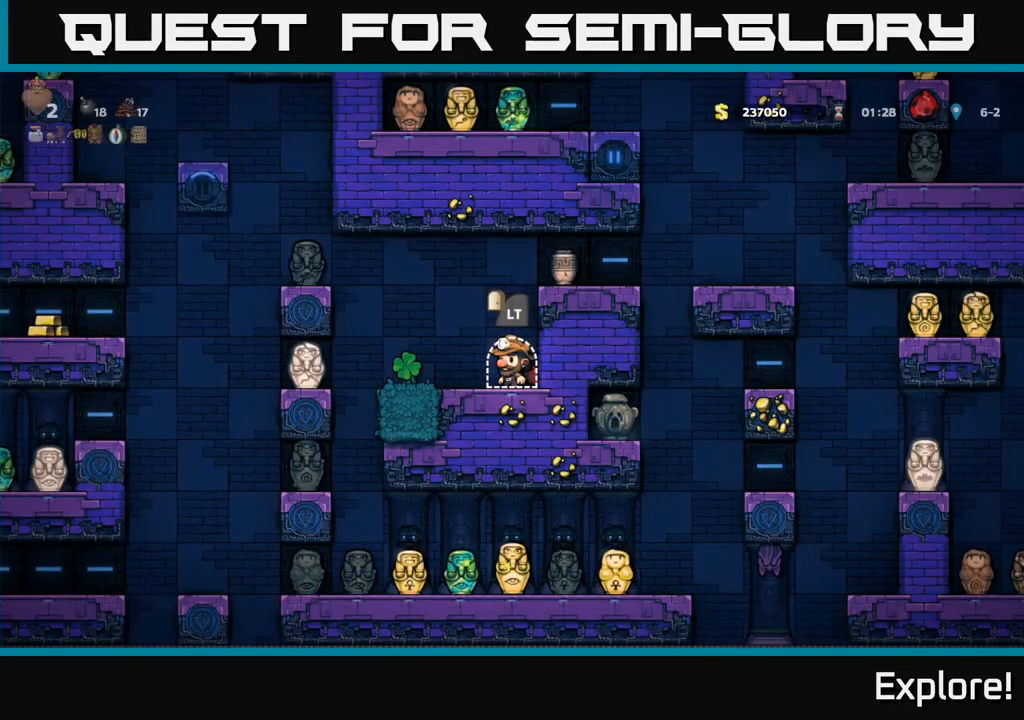
{"buttons": [], "left_stick": "center", "right_stick": "center", "events": []}
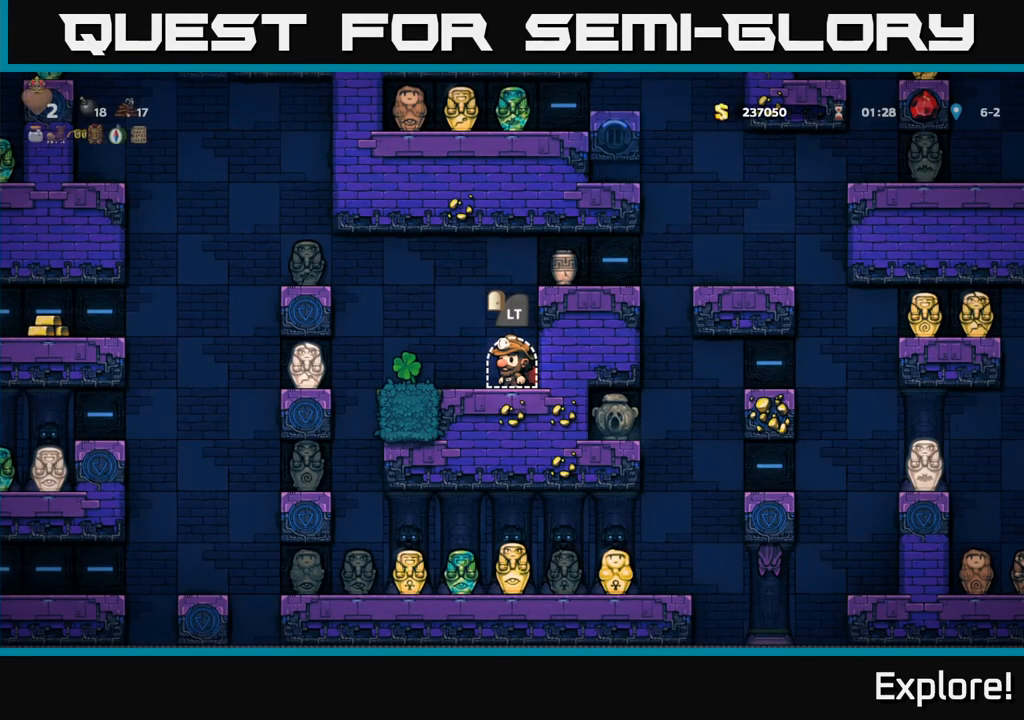
{"buttons": [], "left_stick": "center", "right_stick": "center", "events": []}
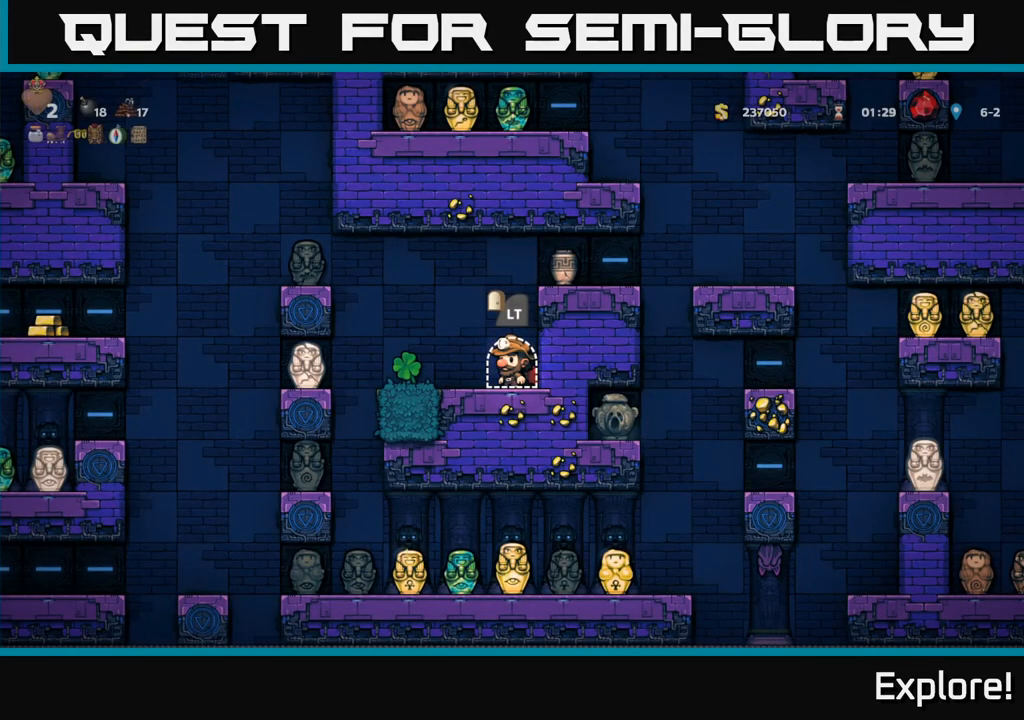
{"buttons": [], "left_stick": "center", "right_stick": "center", "events": []}
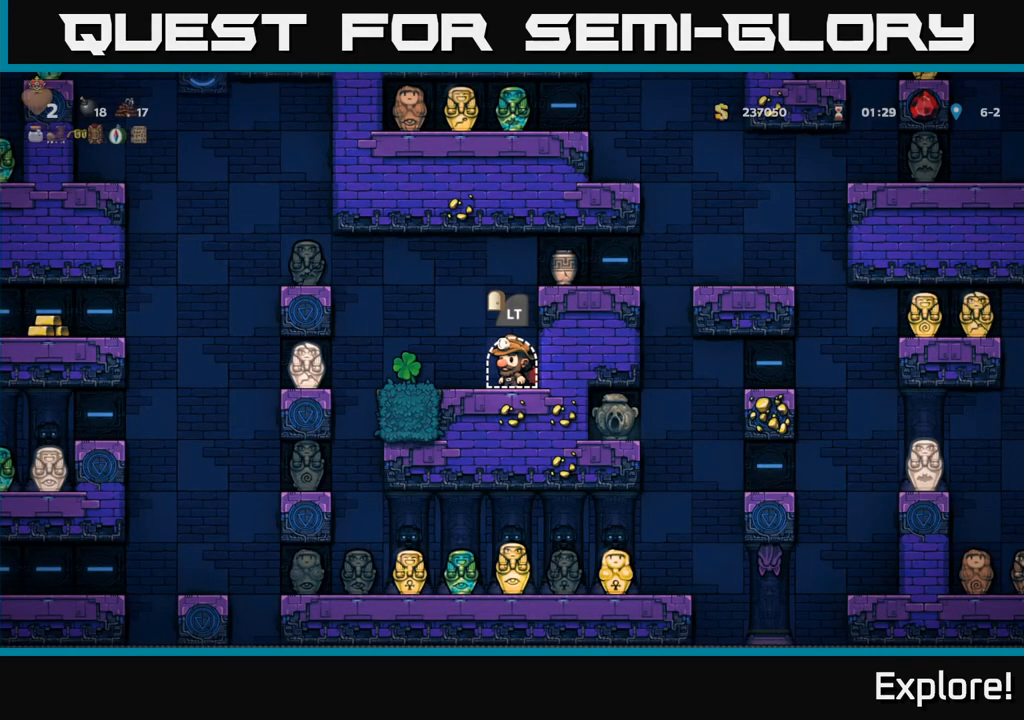
{"buttons": [], "left_stick": "center", "right_stick": "center", "events": []}
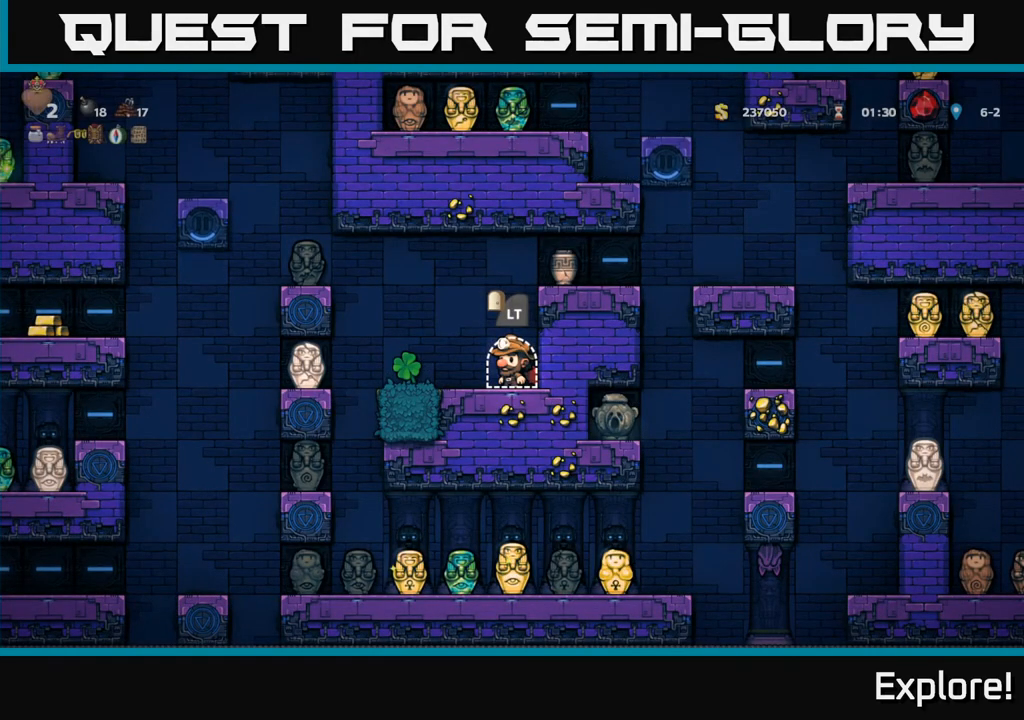
{"buttons": ["A", "DPAD_LEFT"], "left_stick": "center", "right_stick": "center", "events": [[233, "DPAD_LEFT", "down"], [433, "A", "down"]]}
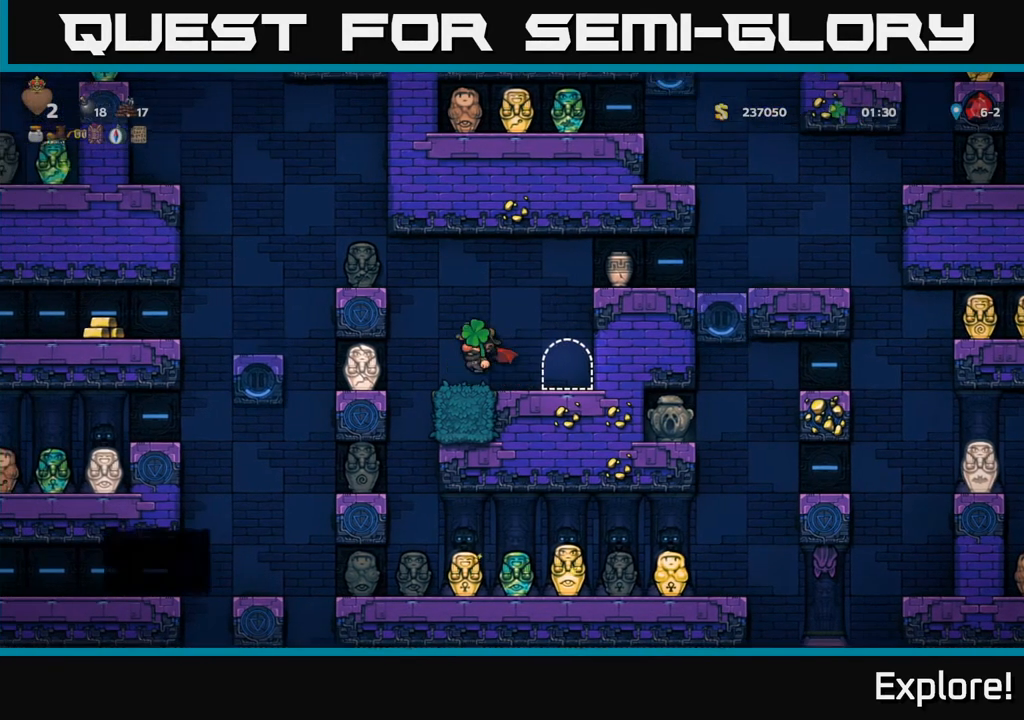
{"buttons": [], "left_stick": "center", "right_stick": "center", "events": [[133, "A", "up"], [167, "DPAD_LEFT", "up"]]}
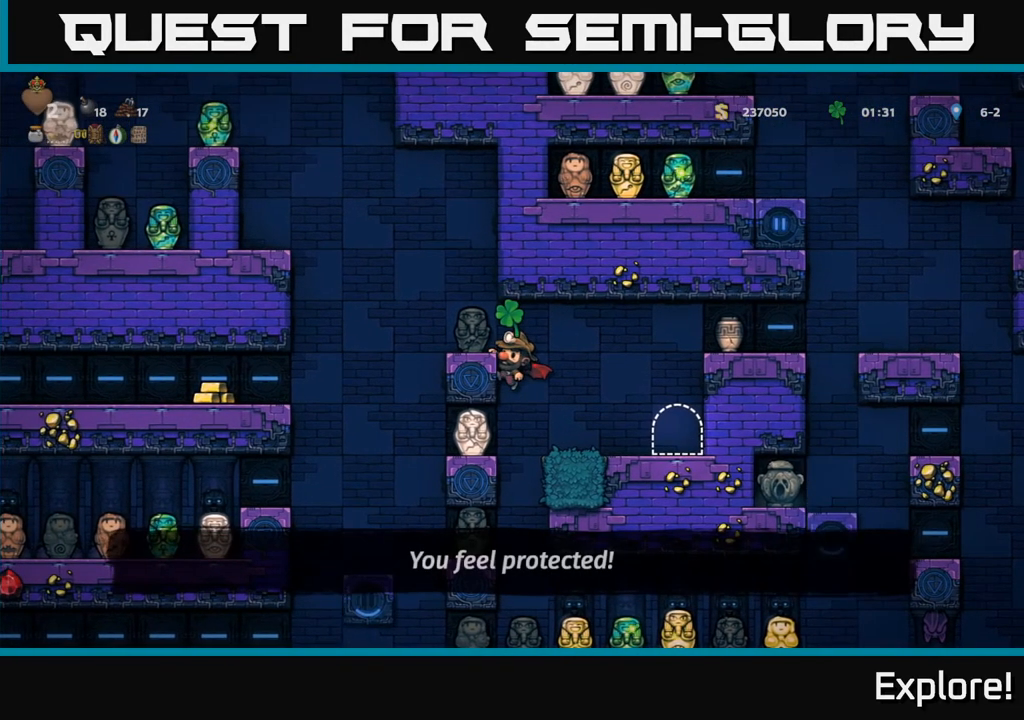
{"buttons": ["A", "DPAD_LEFT"], "left_stick": "center", "right_stick": "center", "events": [[400, "A", "down"], [467, "DPAD_LEFT", "down"]]}
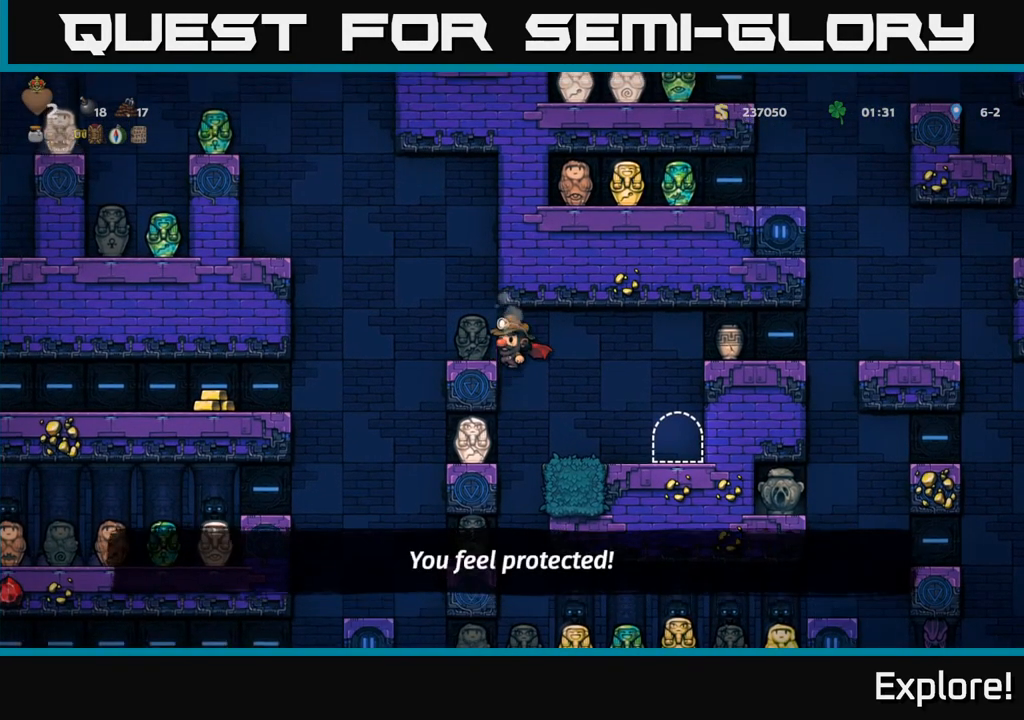
{"buttons": ["DPAD_LEFT"], "left_stick": "center", "right_stick": "center", "events": [[17, "A", "up"], [33, "DPAD_LEFT", "up"], [383, "DPAD_LEFT", "down"]]}
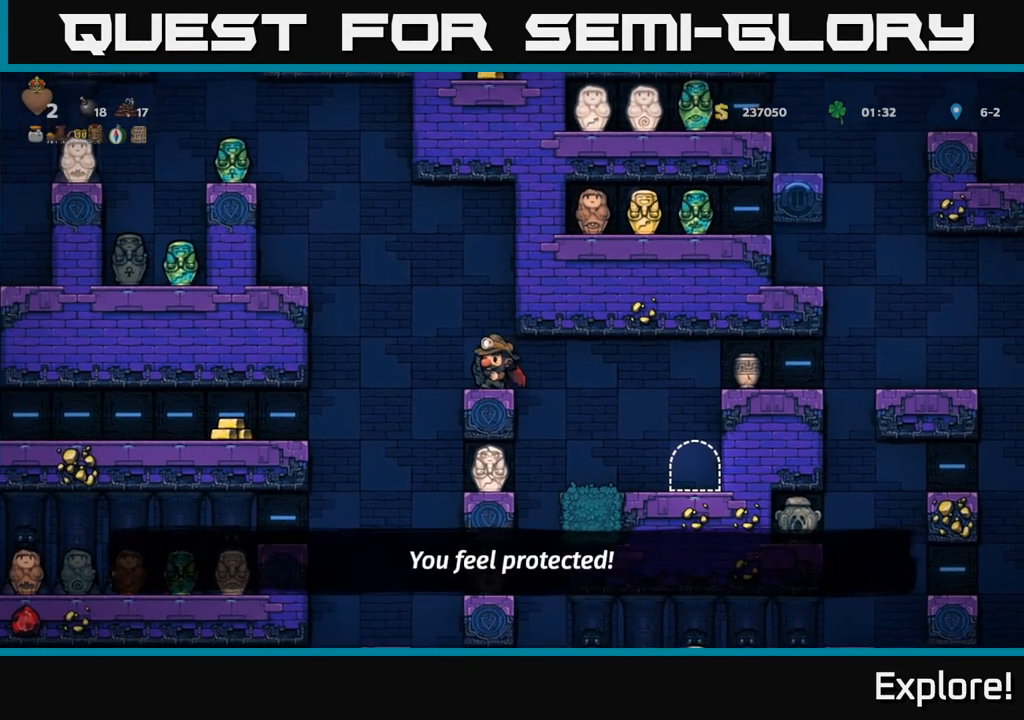
{"buttons": ["A", "DPAD_LEFT"], "left_stick": "center", "right_stick": "center", "events": [[367, "A", "down"]]}
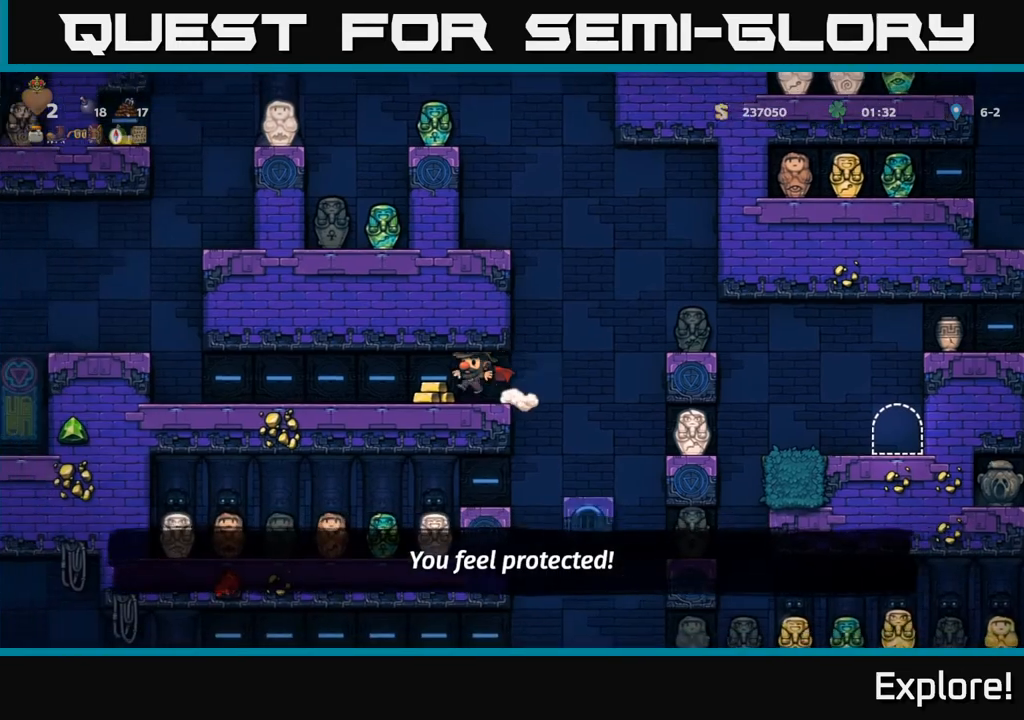
{"buttons": ["DPAD_DOWN"], "left_stick": "center", "right_stick": "center", "events": [[17, "A", "up"], [167, "DPAD_LEFT", "up"], [400, "DPAD_DOWN", "down"]]}
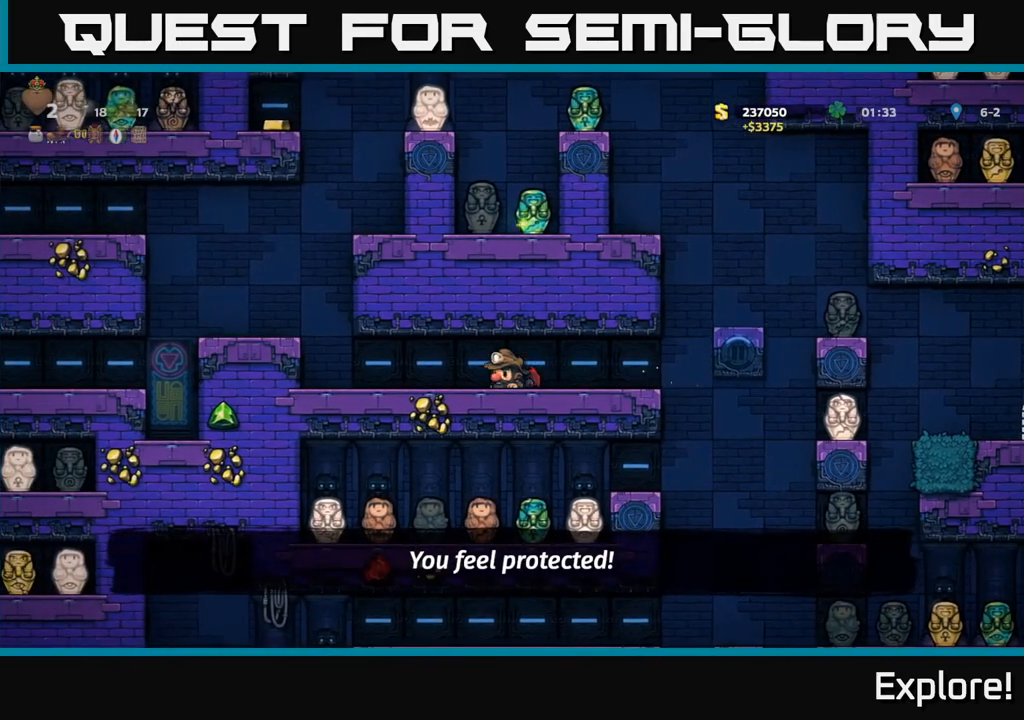
{"buttons": ["DPAD_DOWN"], "left_stick": "center", "right_stick": "center", "events": []}
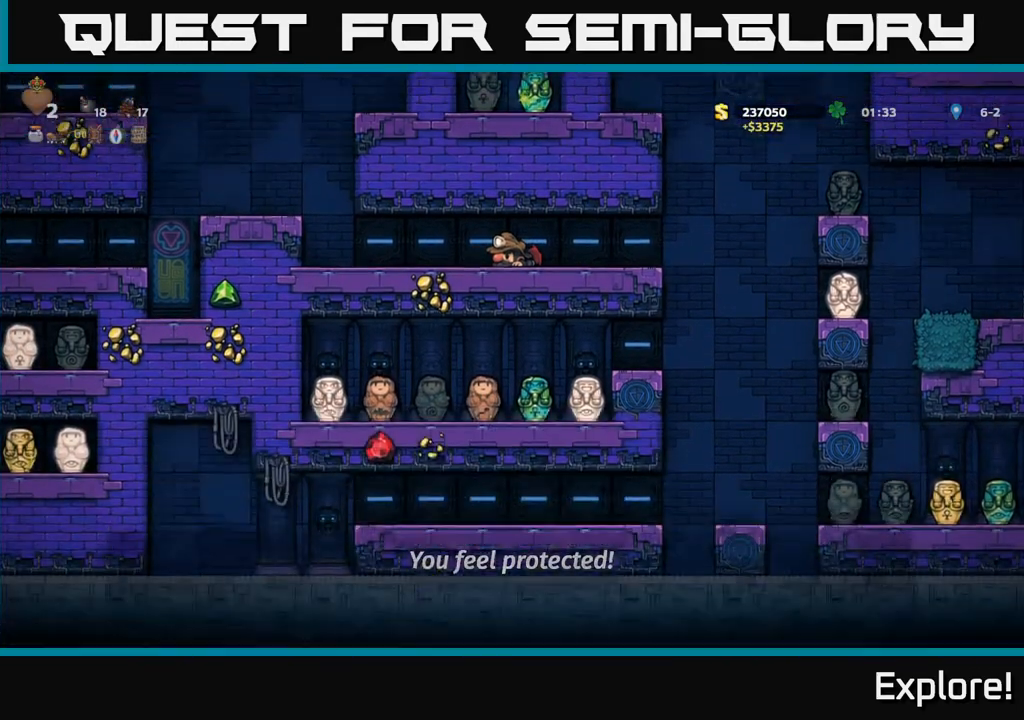
{"buttons": ["DPAD_LEFT"], "left_stick": "center", "right_stick": "center", "events": [[217, "DPAD_DOWN", "up"], [233, "DPAD_LEFT", "down"]]}
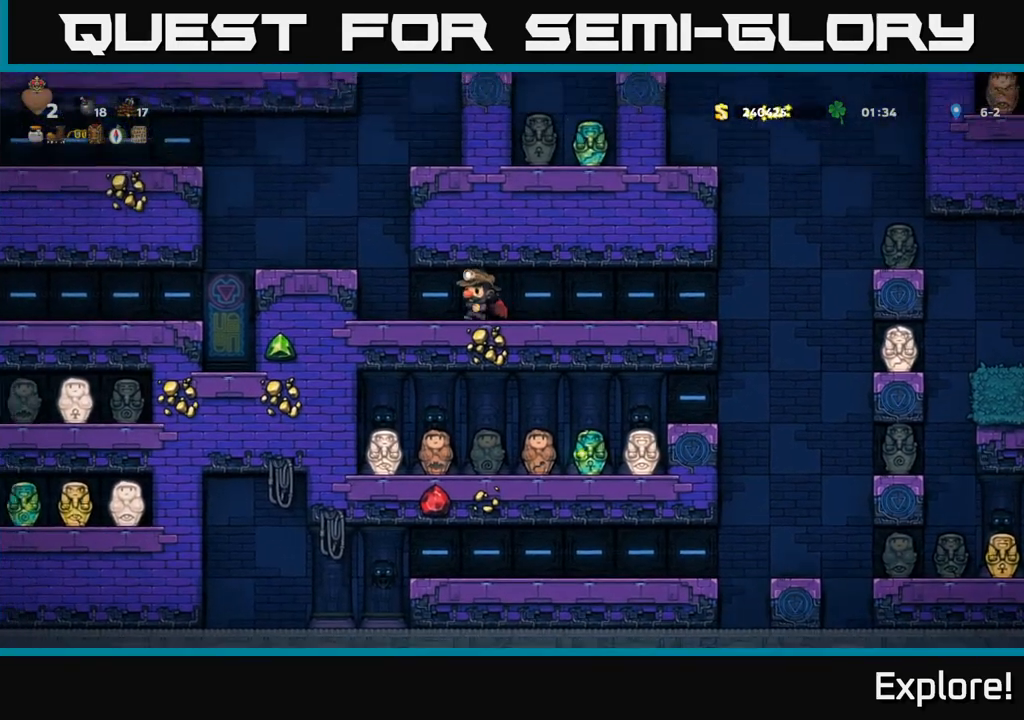
{"buttons": [], "left_stick": "center", "right_stick": "center", "events": [[167, "DPAD_LEFT", "up"]]}
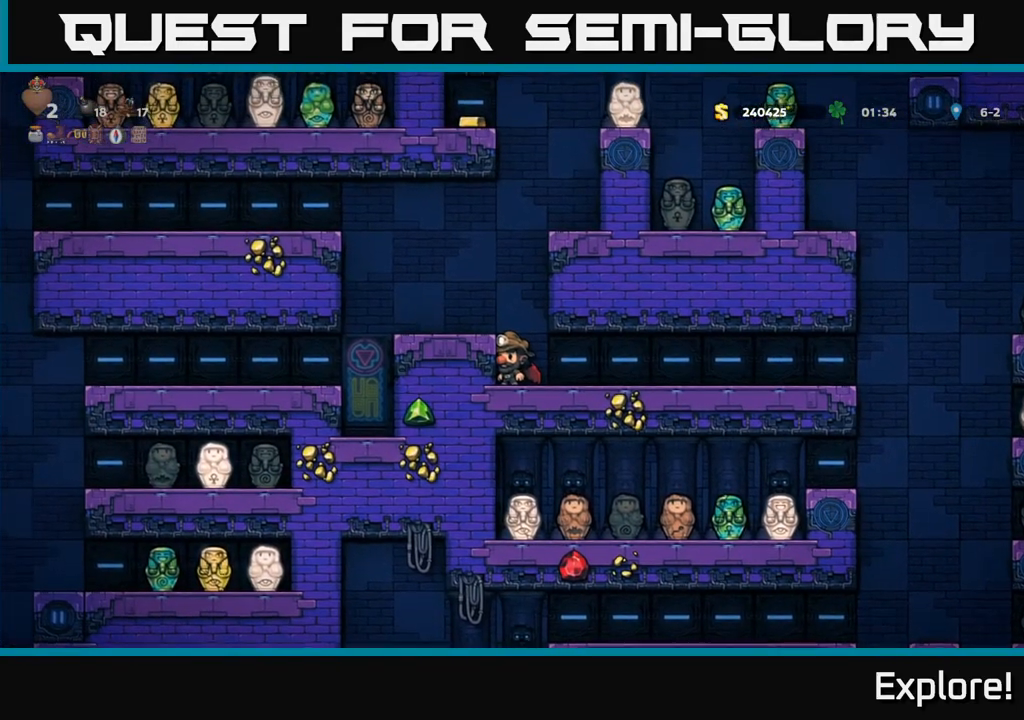
{"buttons": [], "left_stick": "center", "right_stick": "center", "events": [[217, "A", "down"], [350, "DPAD_LEFT", "down"], [433, "A", "up"], [500, "DPAD_LEFT", "up"]]}
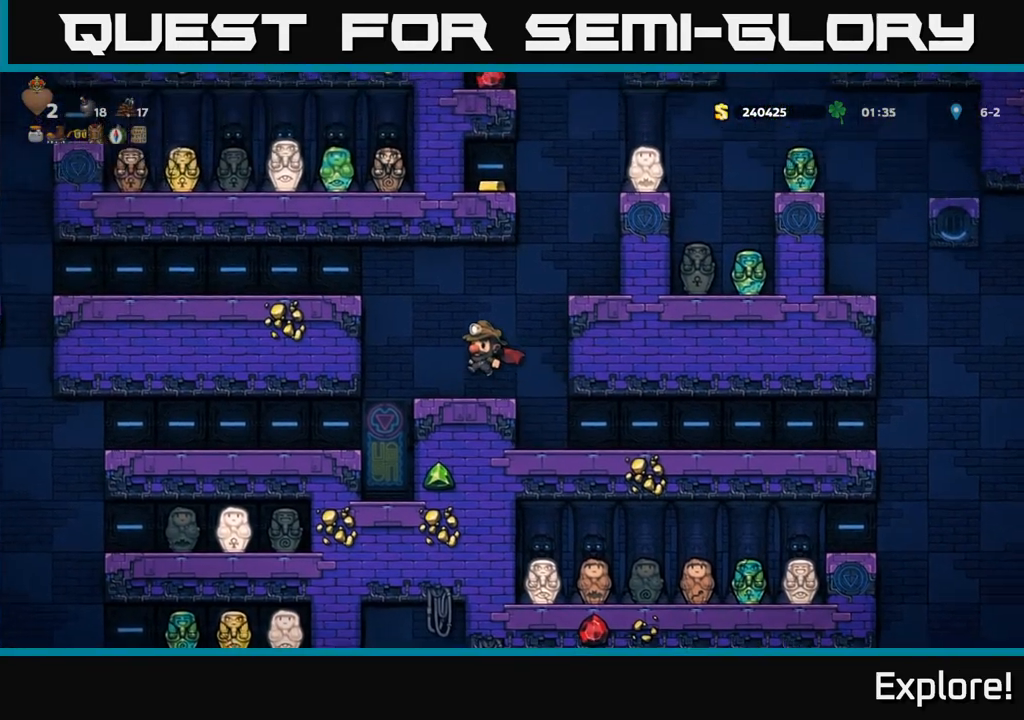
{"buttons": ["A"], "left_stick": "center", "right_stick": "center", "events": [[417, "A", "down"]]}
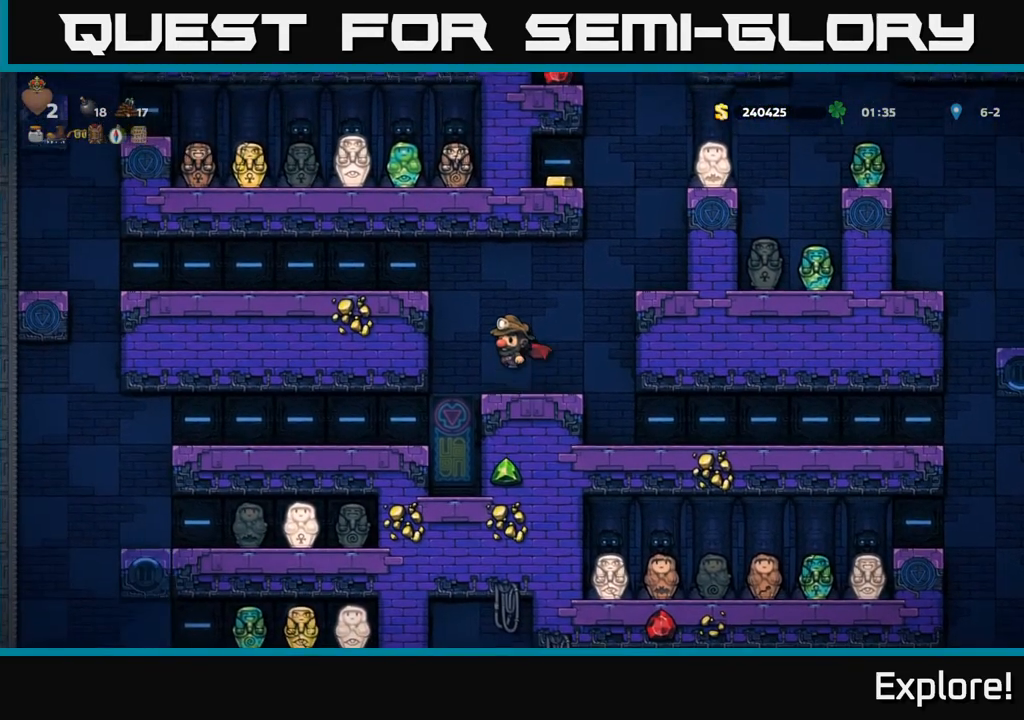
{"buttons": [], "left_stick": "center", "right_stick": "center", "events": [[33, "A", "up"], [50, "DPAD_LEFT", "down"], [83, "A", "down"], [250, "A", "up"], [350, "DPAD_LEFT", "up"]]}
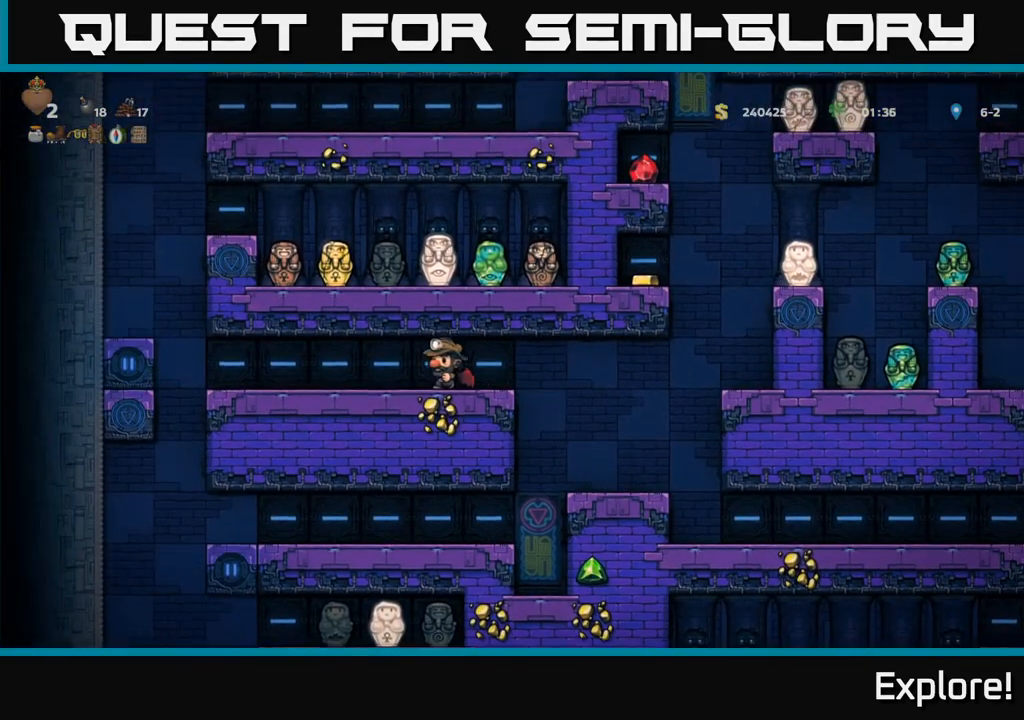
{"buttons": ["A", "DPAD_RIGHT"], "left_stick": "center", "right_stick": "center", "events": [[17, "DPAD_RIGHT", "down"], [467, "A", "down"]]}